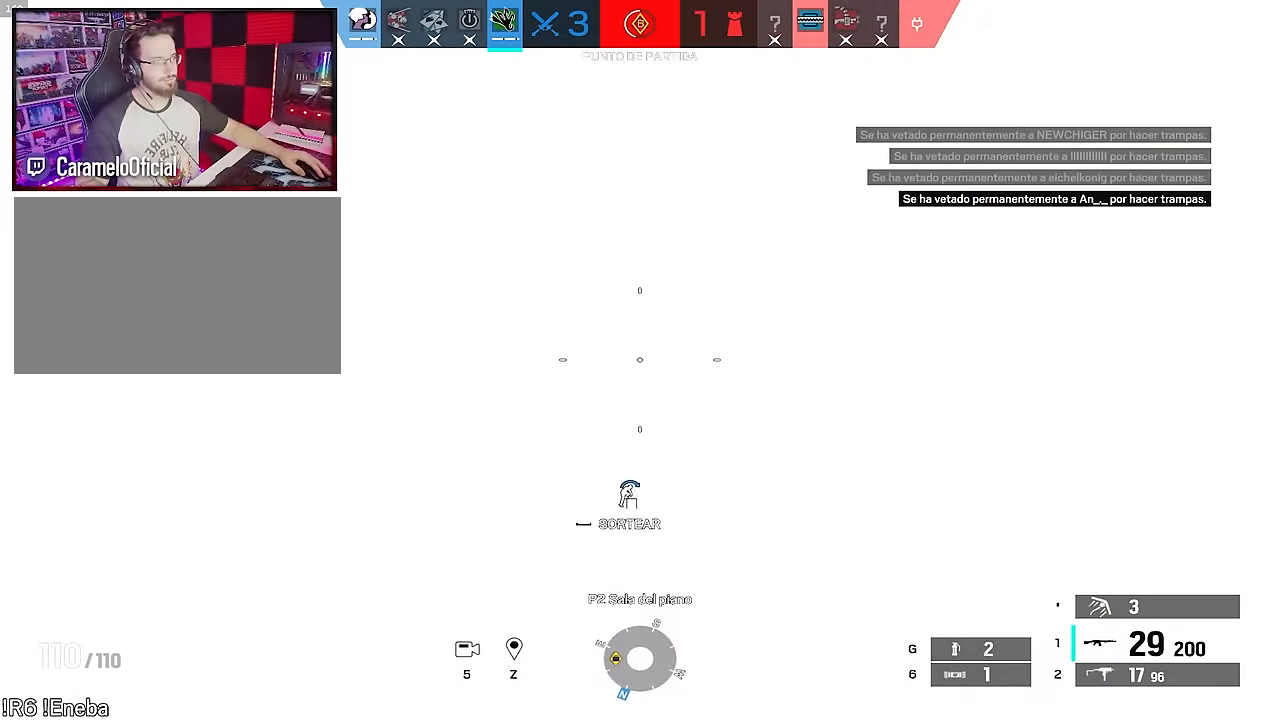
Gameplay with keyboard and mouse; each line is a JSON object with the keys and mouse buttons held at the frame after it. "events" lists presses ("down") and releases ("up") of "1", "2", "3", "4", "5", "a", "alt", "c", "caps_lock", "ctrl", "d", "e", "f", "g", "q", "r", "s", "shift", "space", "t", "tab", "v", "w", "x", "z", "mouse_left", "mouse_wheel" and "mouse_right" between this image and that frame as [ms after this image, input, new state], when the widget could be followed in between. "mouse_left", "mouse_wheel", "mouse_right" = the "left", "wheel", "right" buttons of the "mouse" list. No other keys are recorded. "wheel" means that the mouse wheel is clicked or scrolled. Not read: mouse_move.
{"keys": ["w"], "mouse": [], "events": [[117, "ctrl", "down"], [267, "ctrl", "up"], [400, "a", "up"], [400, "w", "down"]]}
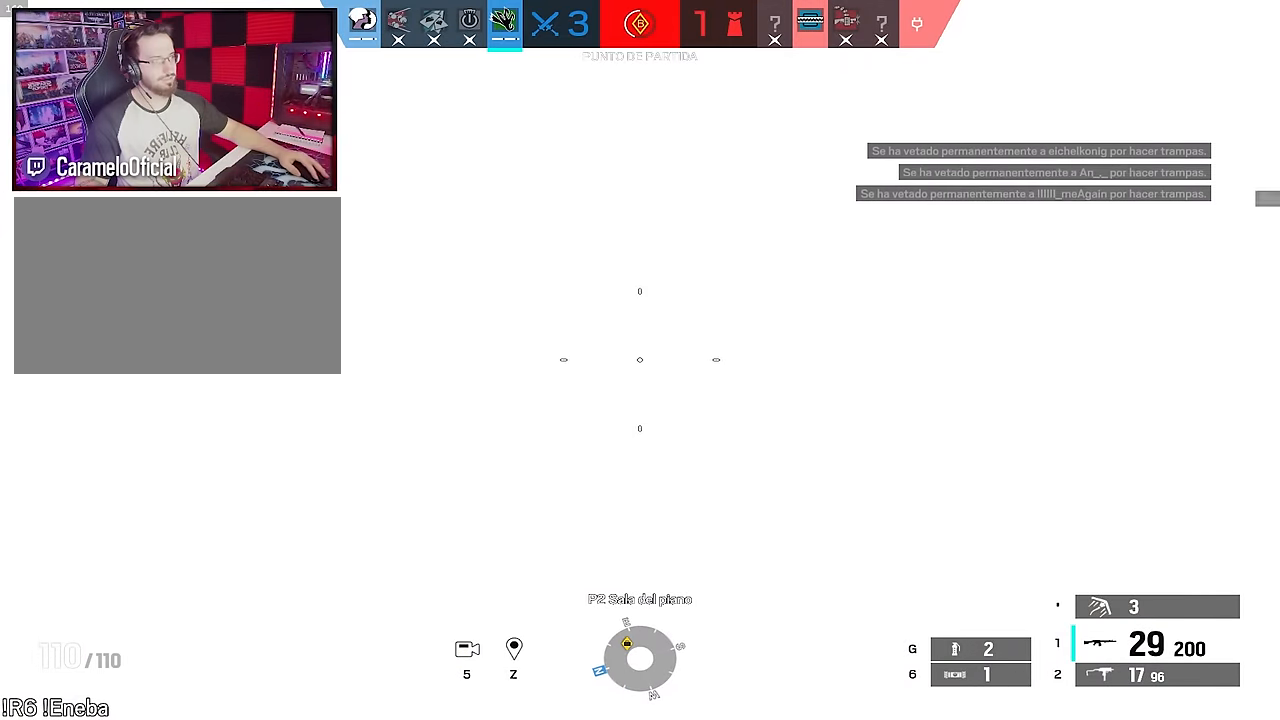
{"keys": ["w"], "mouse": [], "events": [[133, "q", "down"], [183, "q", "up"]]}
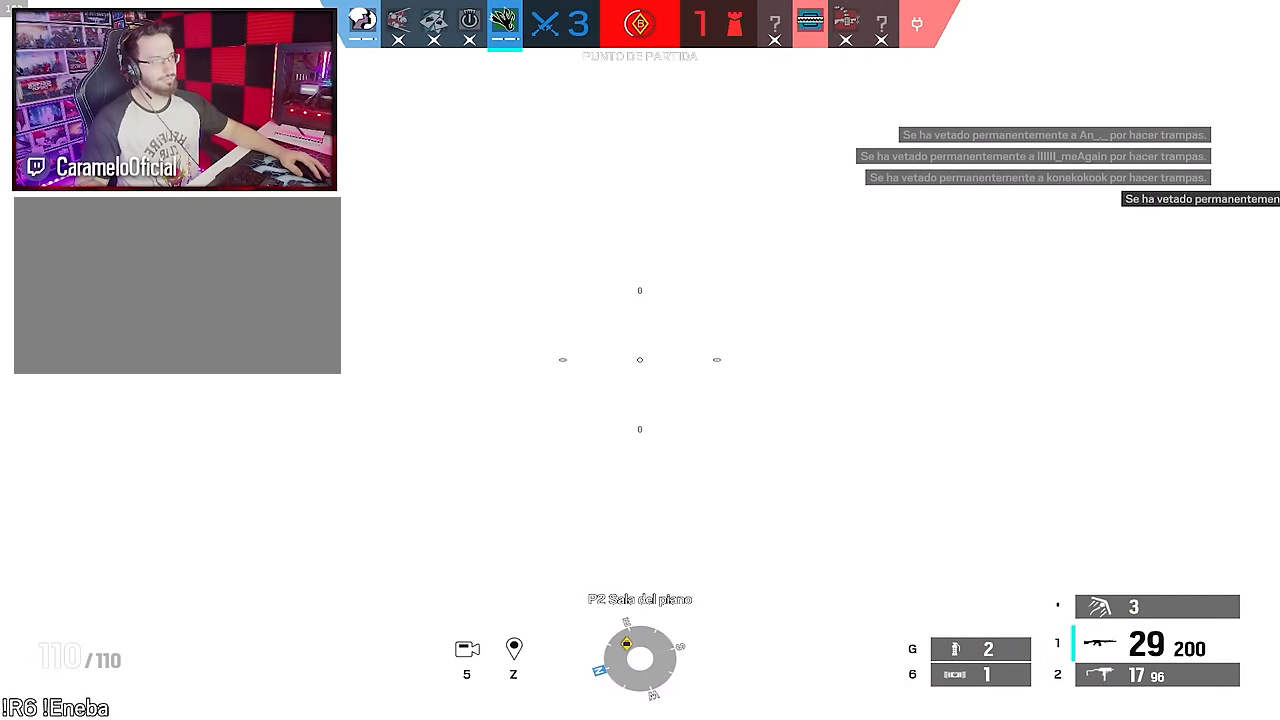
{"keys": [], "mouse": [], "events": [[67, "w", "up"], [100, "d", "down"], [150, "e", "down"], [250, "d", "up"], [250, "e", "up"]]}
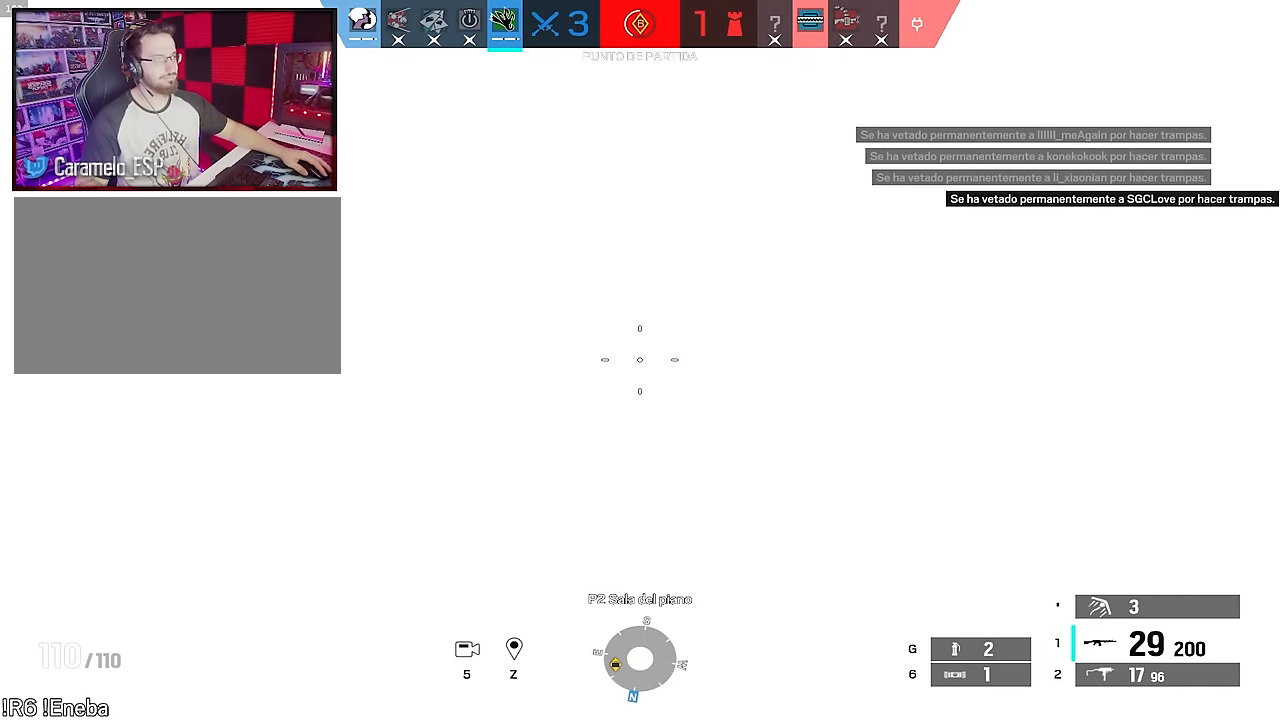
{"keys": ["w"], "mouse": [], "events": [[350, "w", "down"]]}
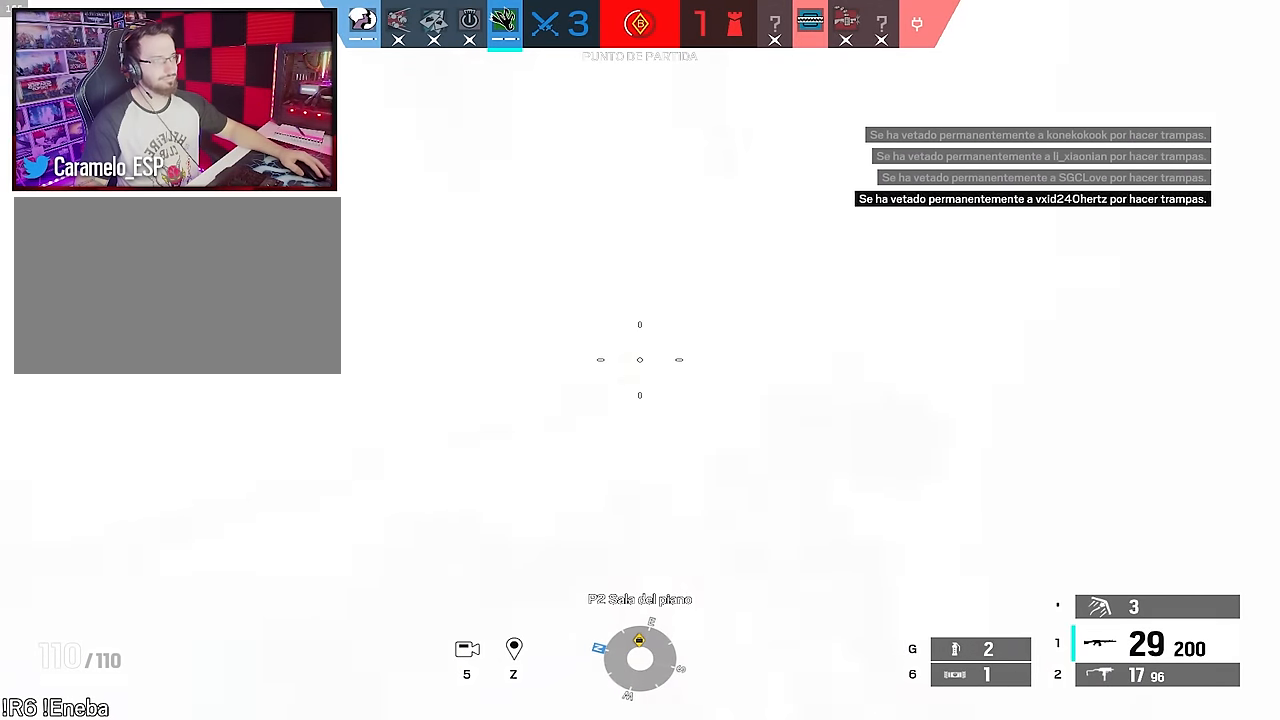
{"keys": ["w"], "mouse": [], "events": [[183, "a", "down"], [417, "a", "up"]]}
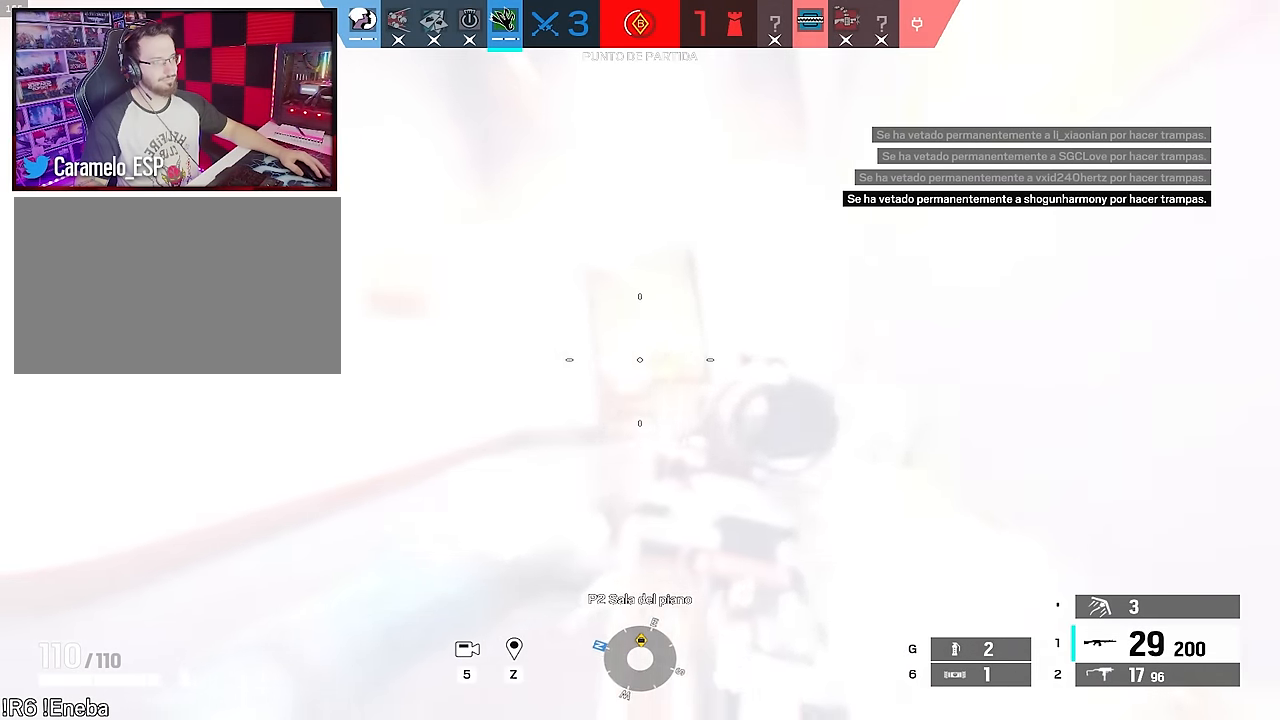
{"keys": ["w"], "mouse": [], "events": [[67, "d", "down"], [67, "q", "down"], [150, "q", "up"], [250, "mouse_right", "down"], [300, "a", "down"], [300, "d", "up"], [383, "ctrl", "down"], [433, "mouse_right", "up"], [483, "a", "up"], [483, "ctrl", "up"]]}
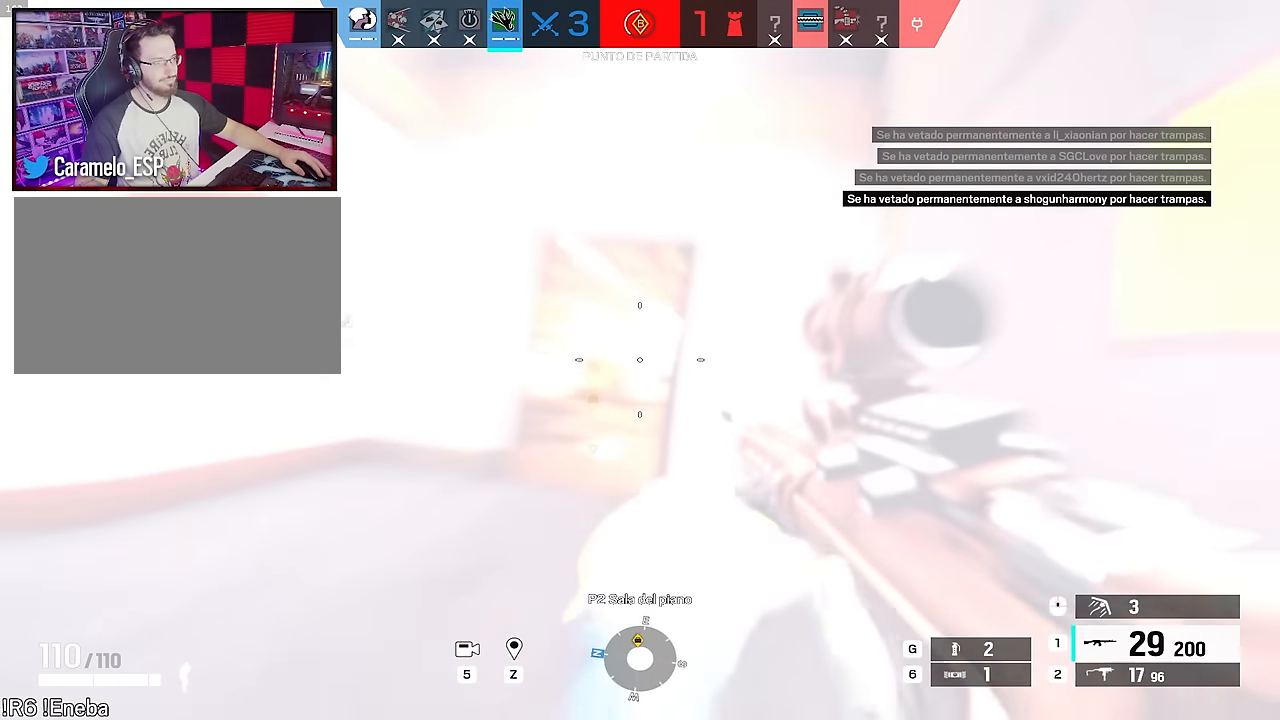
{"keys": ["w"], "mouse": [], "events": [[33, "d", "down"], [167, "alt", "down"], [450, "alt", "up"], [500, "d", "up"]]}
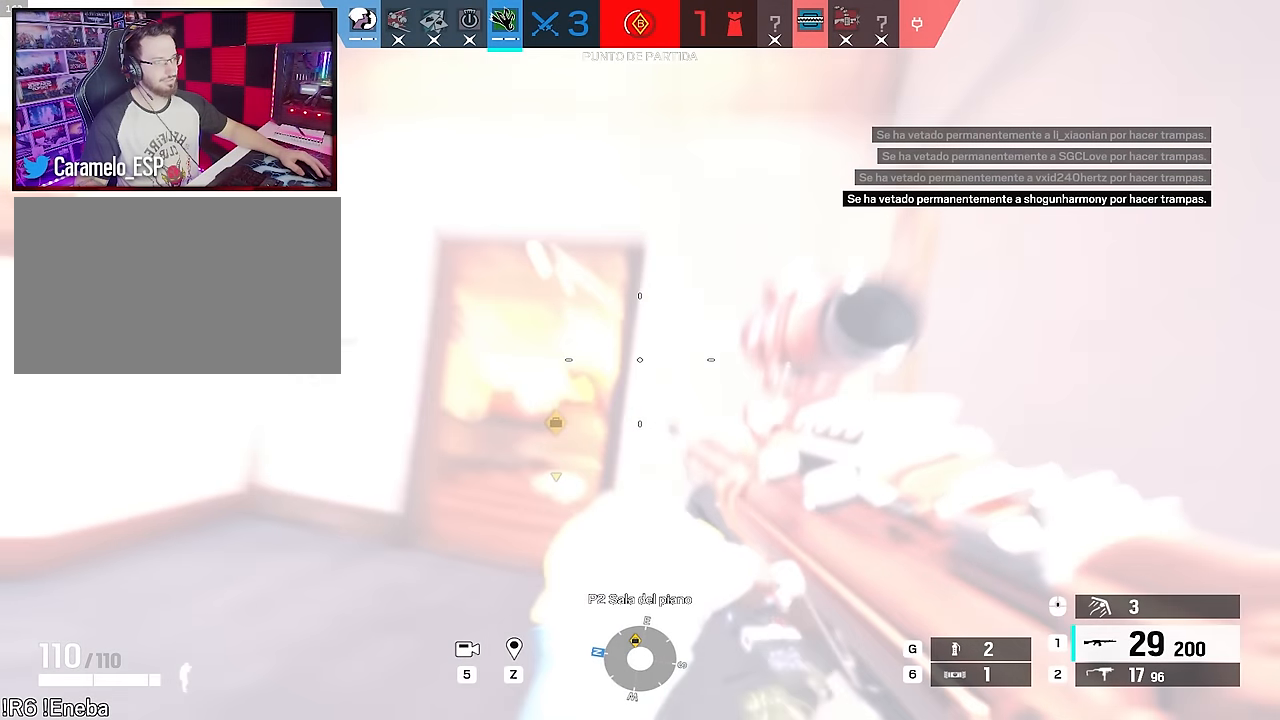
{"keys": [], "mouse": [], "events": [[50, "g", "down"], [183, "g", "up"], [283, "d", "down"], [367, "w", "up"], [417, "d", "up"]]}
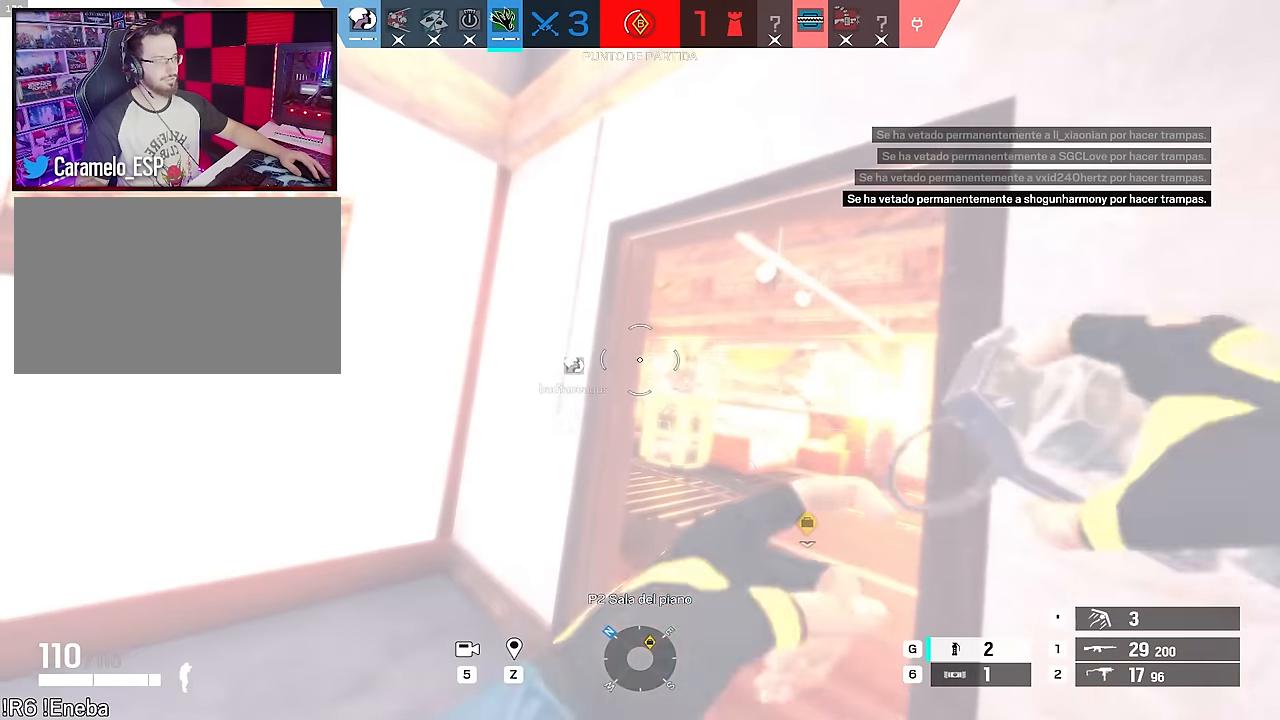
{"keys": [], "mouse": [], "events": []}
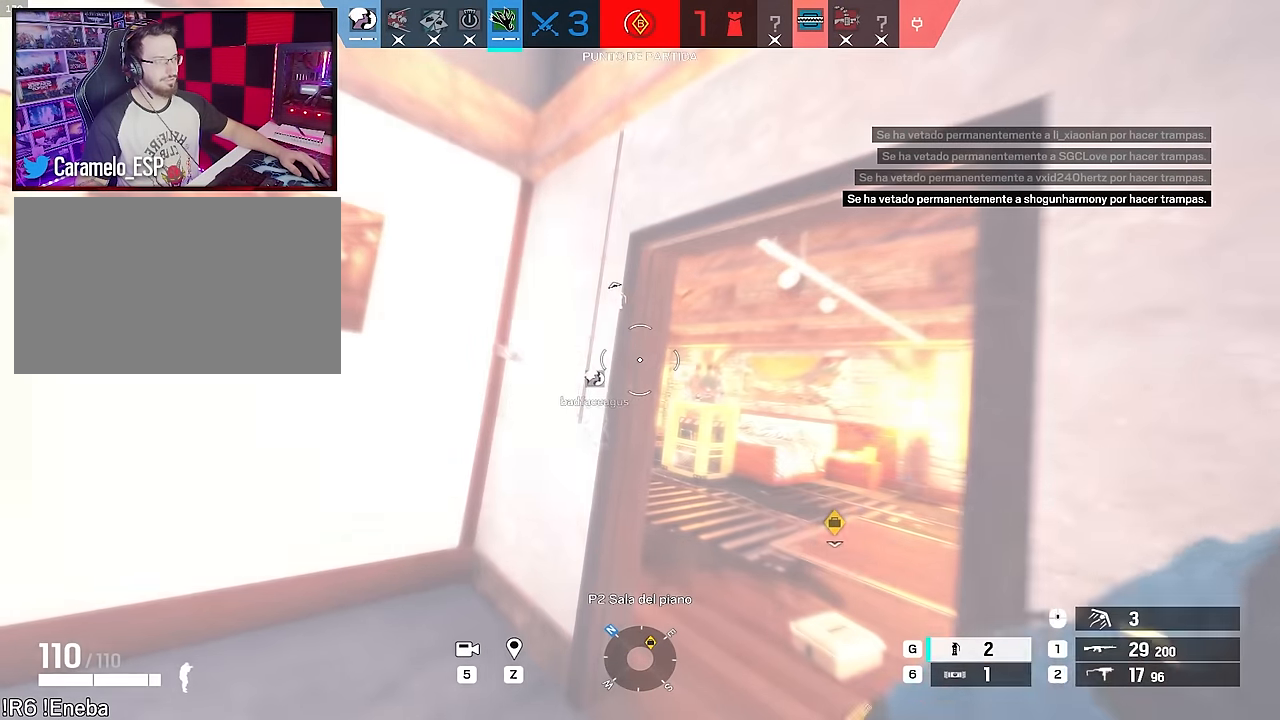
{"keys": ["d"], "mouse": [], "events": [[350, "d", "down"], [350, "shift", "down"], [350, "w", "down"], [450, "shift", "up"], [500, "w", "up"]]}
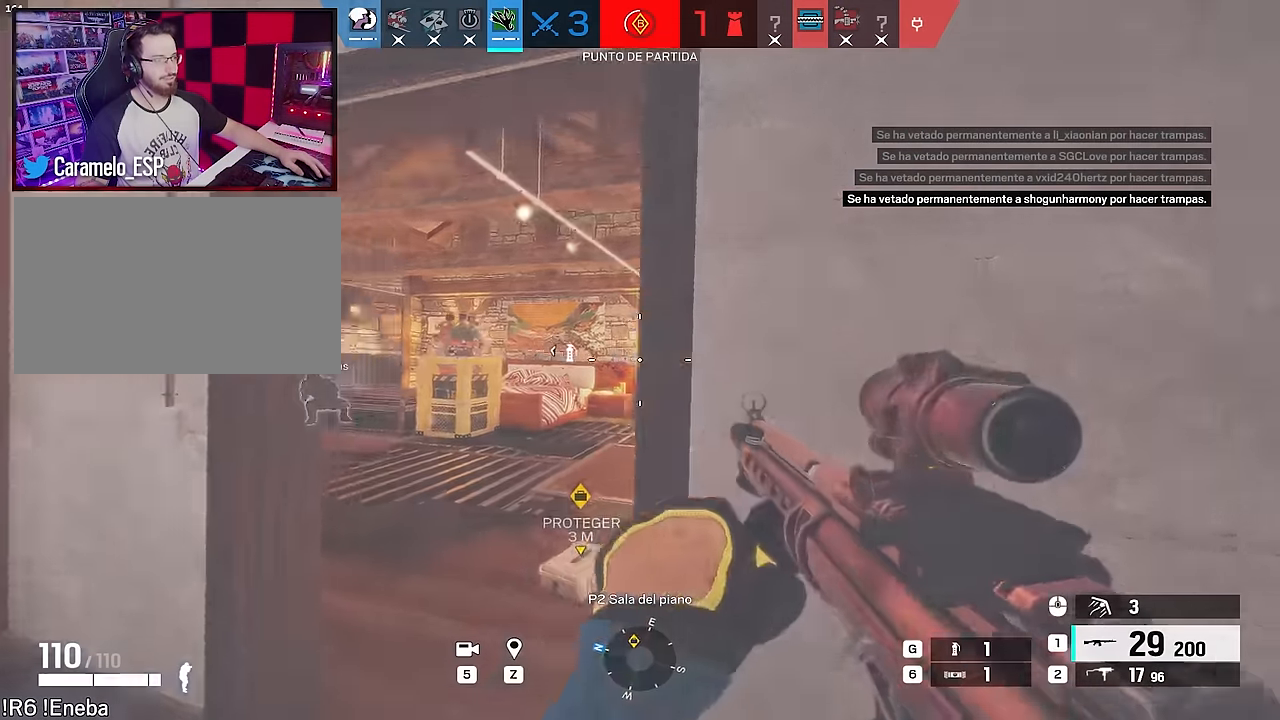
{"keys": [], "mouse": [], "events": [[83, "e", "down"], [183, "e", "up"], [233, "d", "up"]]}
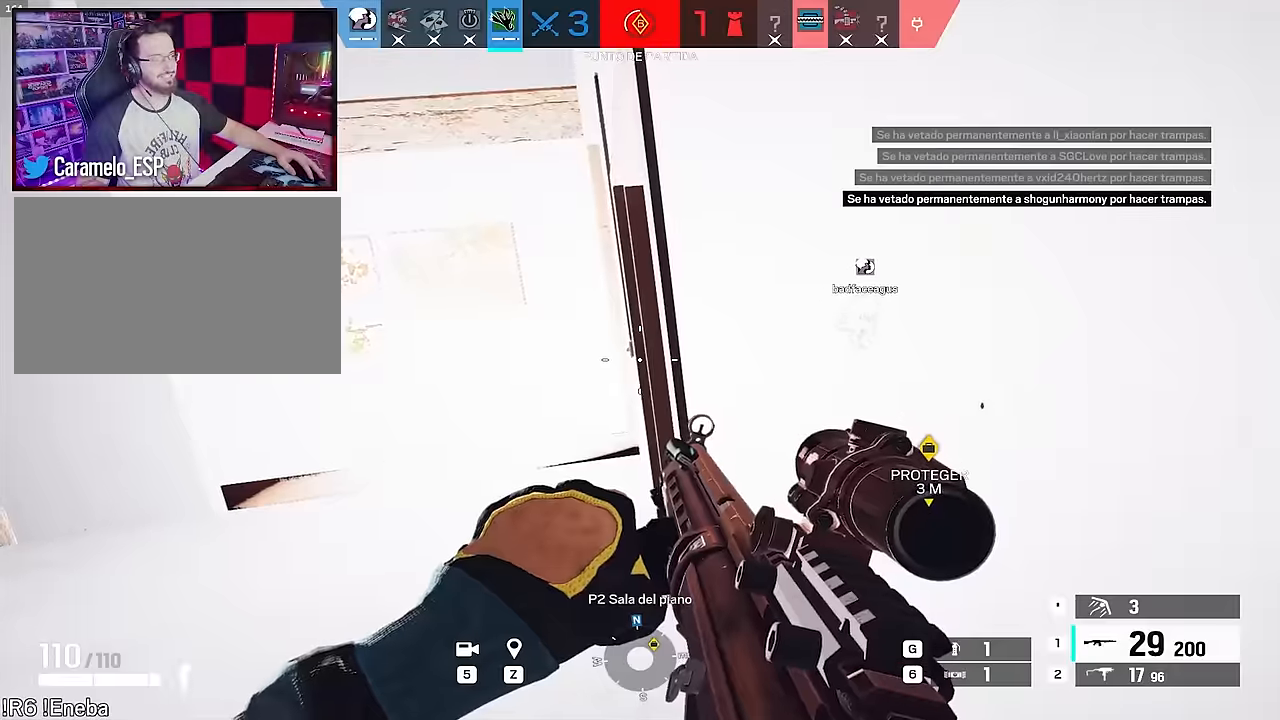
{"keys": [], "mouse": [], "events": [[17, "e", "down"], [100, "e", "up"]]}
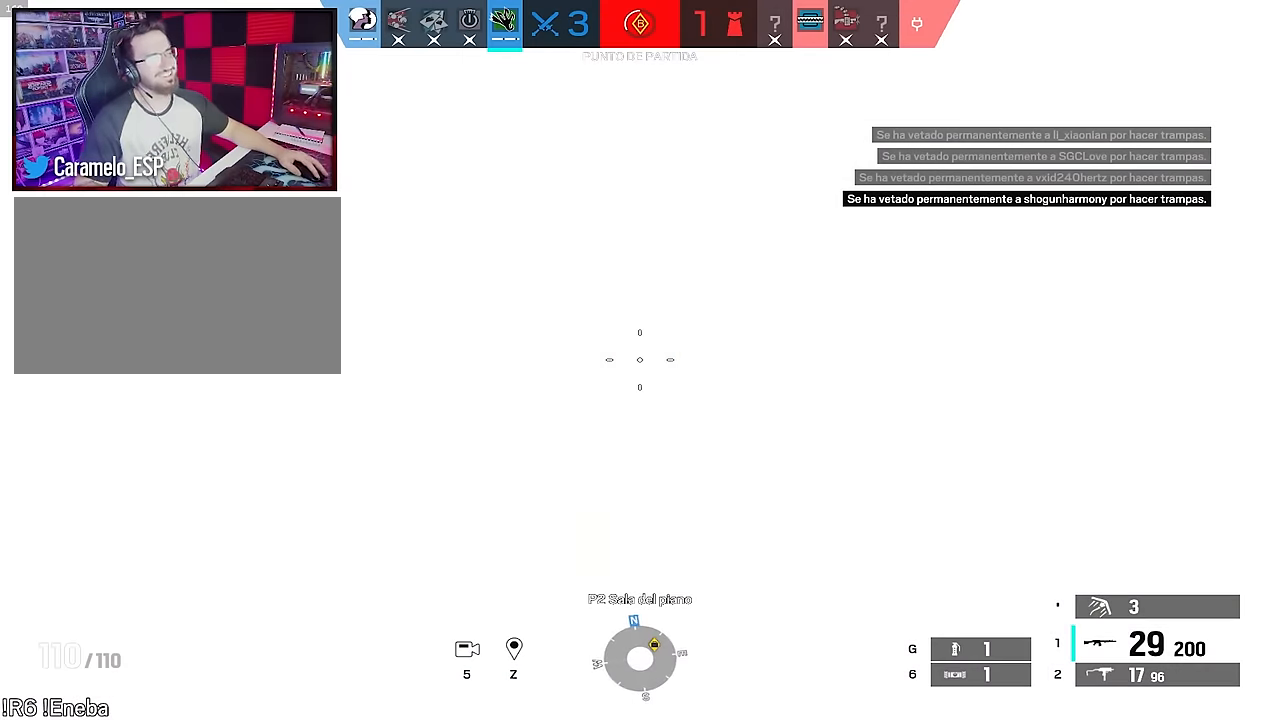
{"keys": ["s"], "mouse": [], "events": [[116, "q", "down"], [216, "q", "up"], [350, "s", "down"]]}
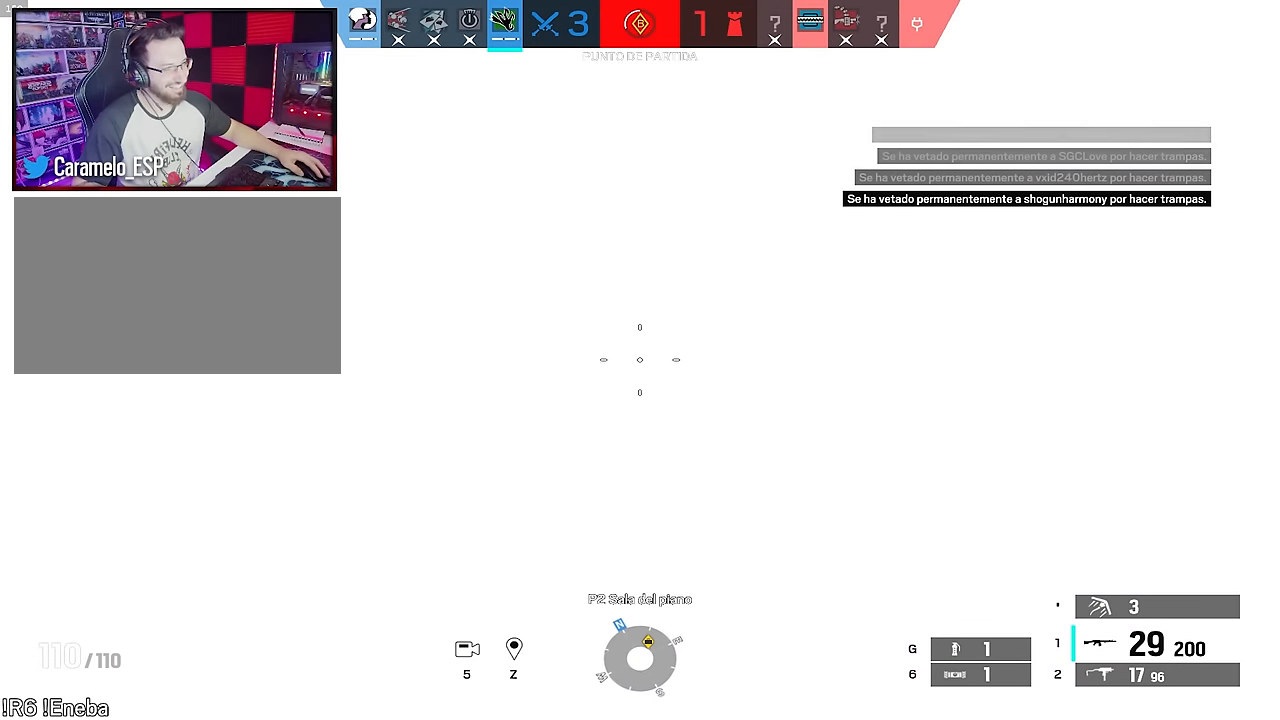
{"keys": ["d", "e"], "mouse": [], "events": [[133, "s", "up"], [366, "d", "down"], [416, "e", "down"]]}
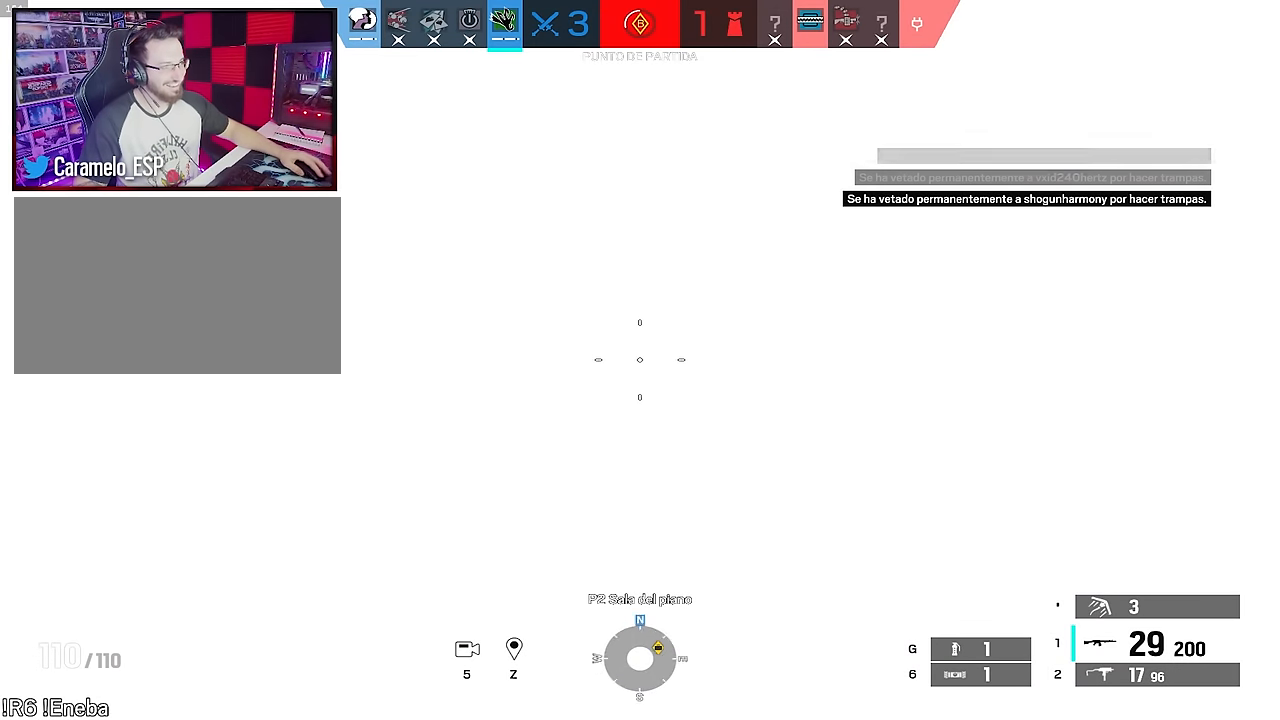
{"keys": [], "mouse": [], "events": [[16, "d", "up"], [16, "e", "up"]]}
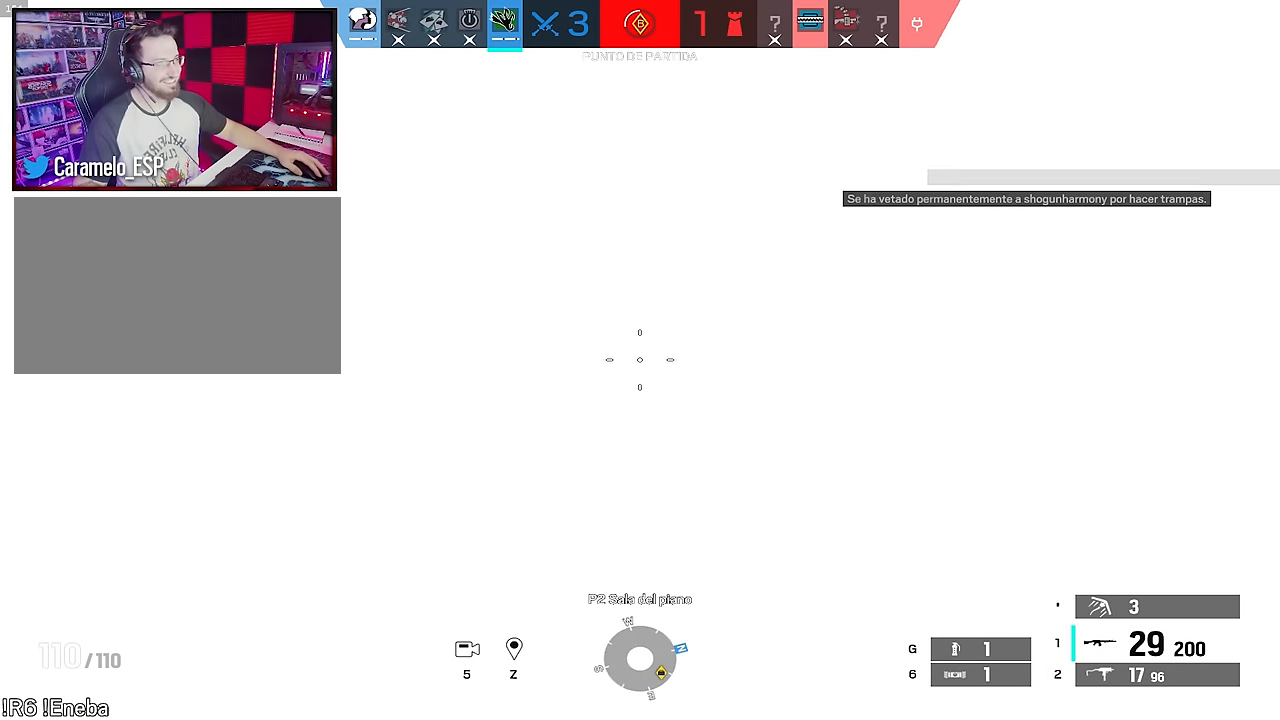
{"keys": [], "mouse": [], "events": [[116, "q", "down"], [166, "q", "up"]]}
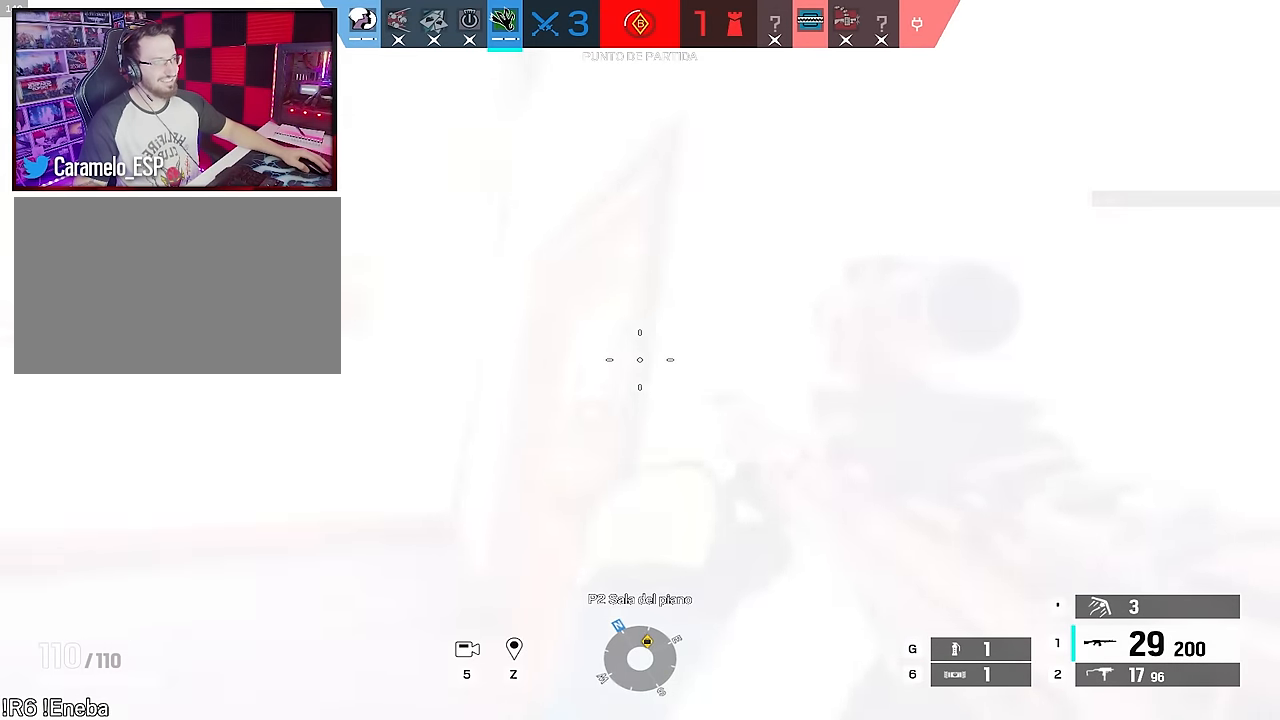
{"keys": ["d"], "mouse": ["left", "right"], "events": [[50, "e", "down"], [83, "e", "up"], [83, "mouse_right", "down"], [316, "d", "down"], [366, "e", "down"], [366, "mouse_left", "down"], [466, "e", "up"]]}
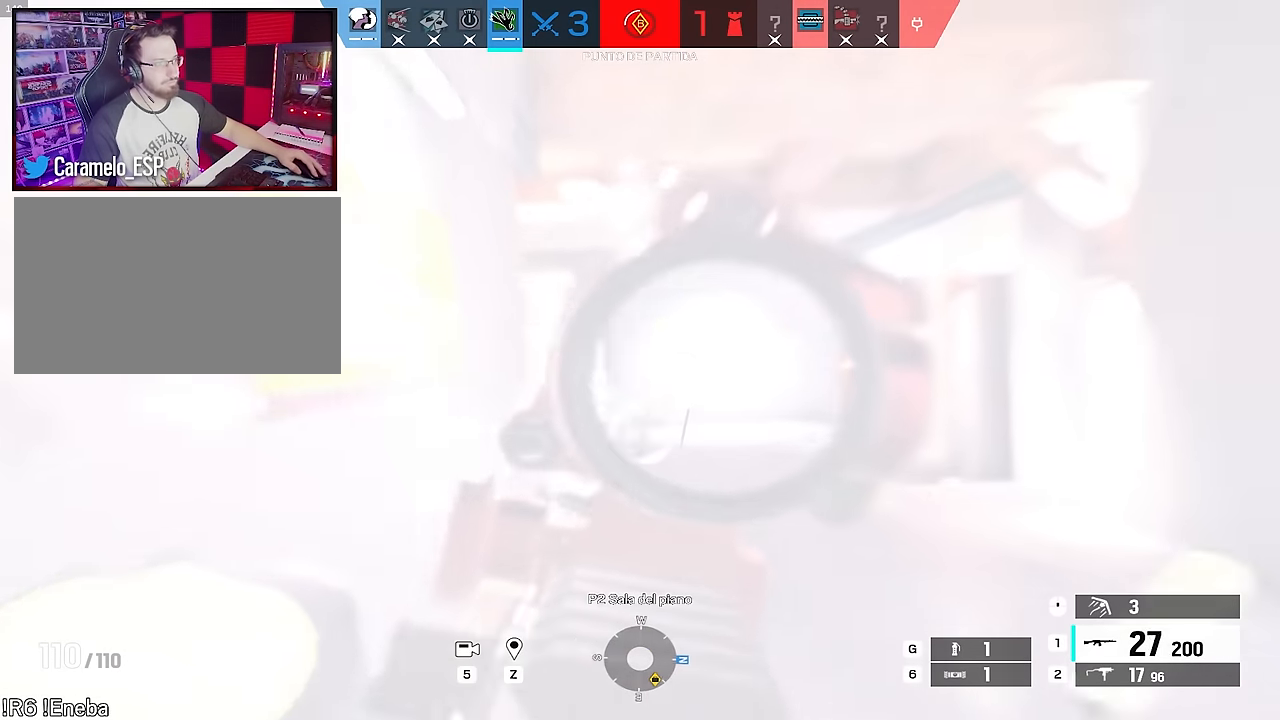
{"keys": ["a"], "mouse": ["left", "right"], "events": [[300, "a", "down"], [300, "d", "up"]]}
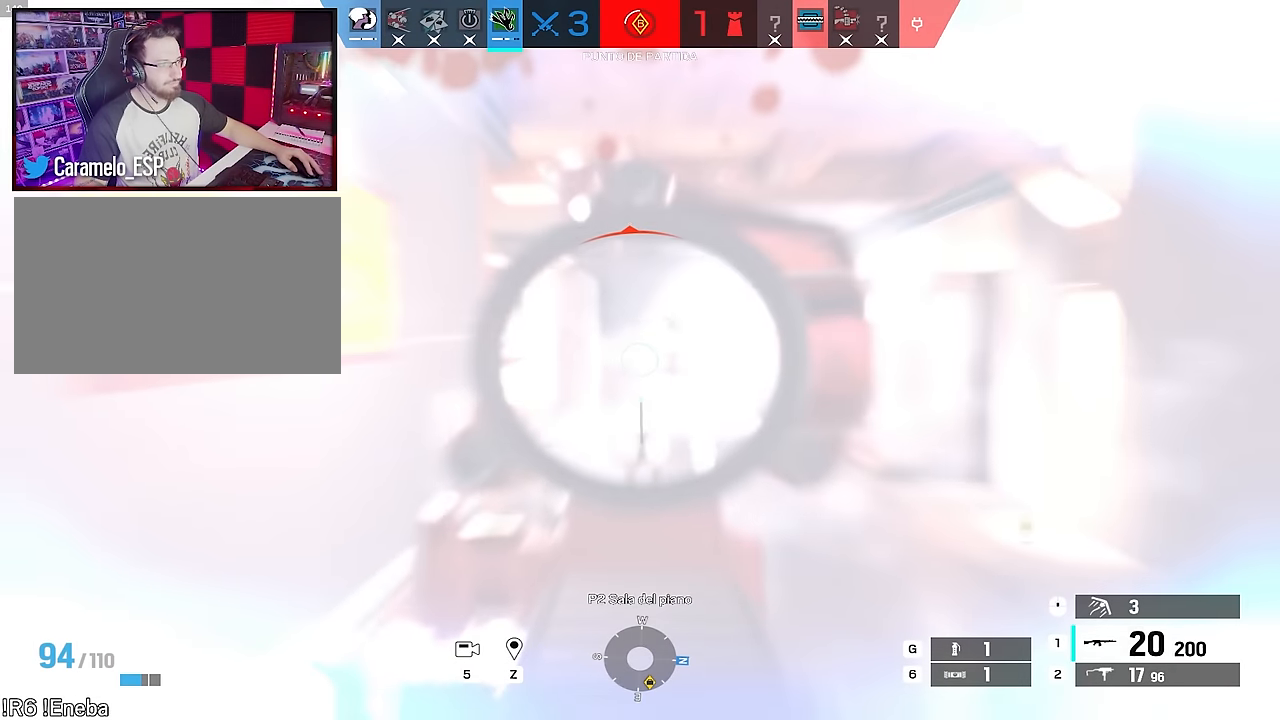
{"keys": ["w"], "mouse": ["left", "right"], "events": [[350, "w", "down"], [450, "a", "up"]]}
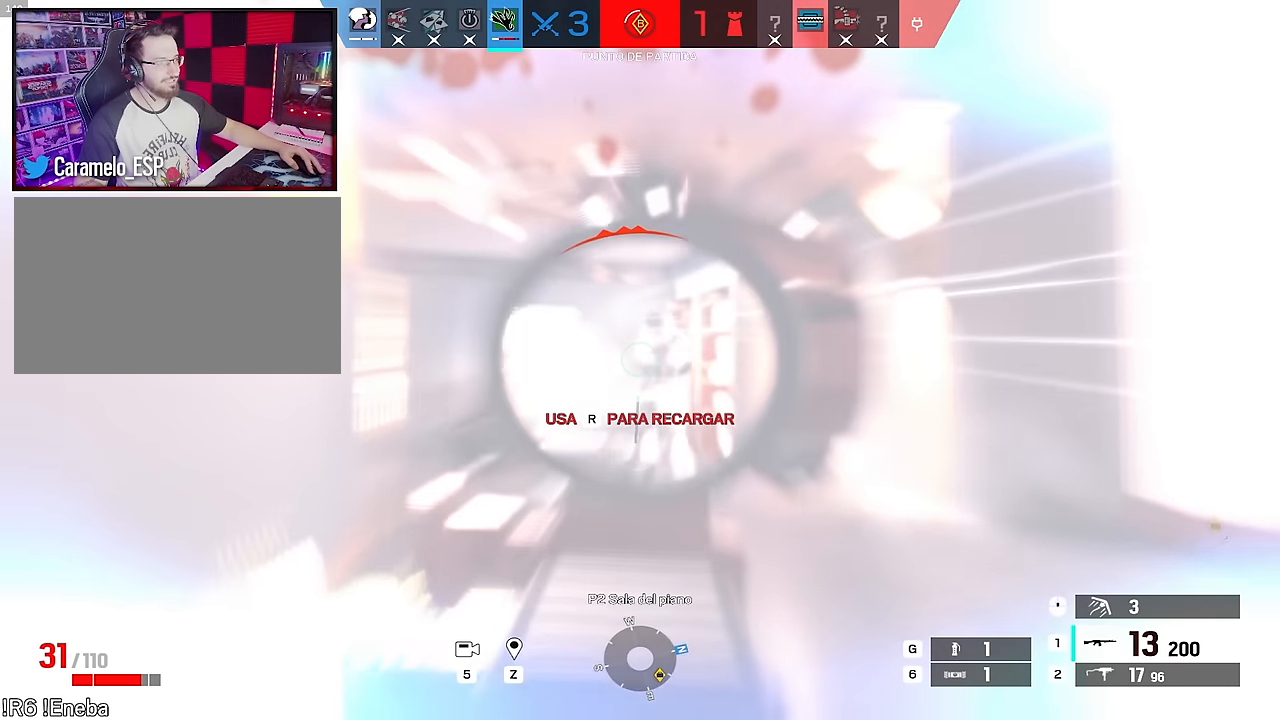
{"keys": ["shift", "w"], "mouse": [], "events": [[50, "d", "down"], [183, "w", "up"], [233, "w", "down"], [366, "d", "up"], [416, "mouse_left", "up"], [416, "mouse_right", "up"], [416, "shift", "down"]]}
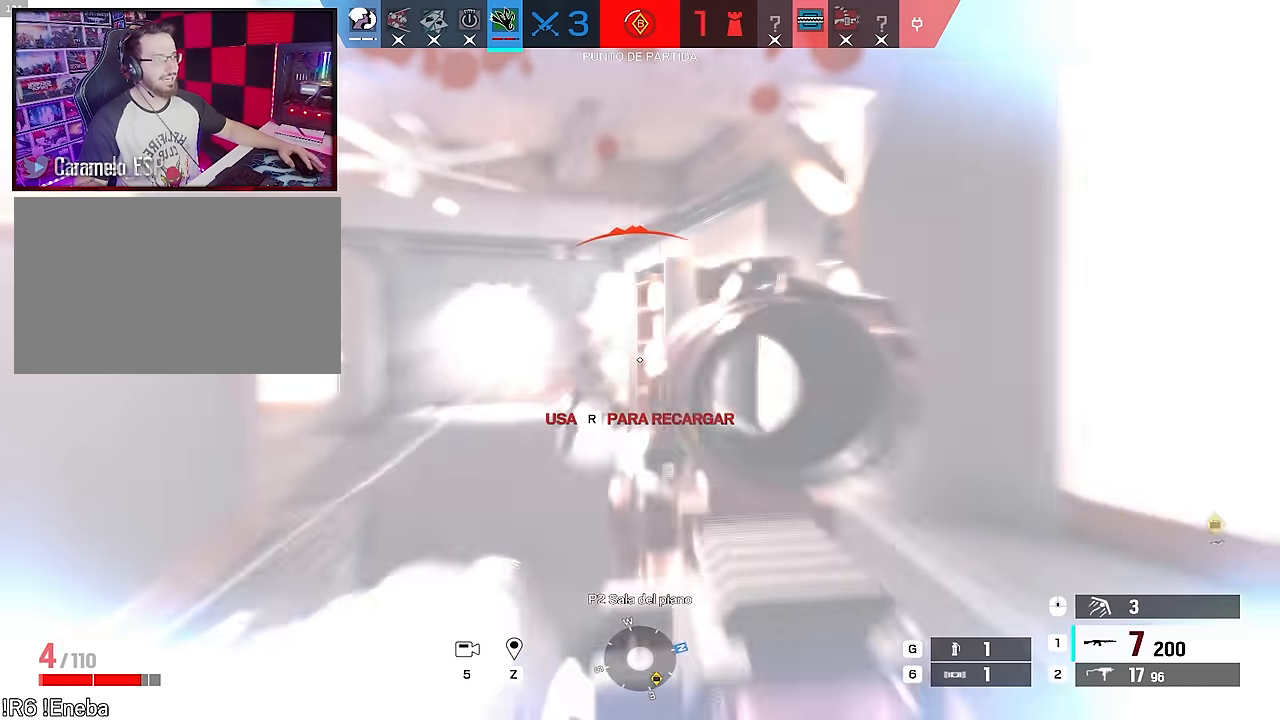
{"keys": ["d", "w"], "mouse": [], "events": [[333, "a", "down"], [383, "a", "up"], [383, "shift", "up"], [383, "w", "up"], [433, "d", "down"], [483, "w", "down"]]}
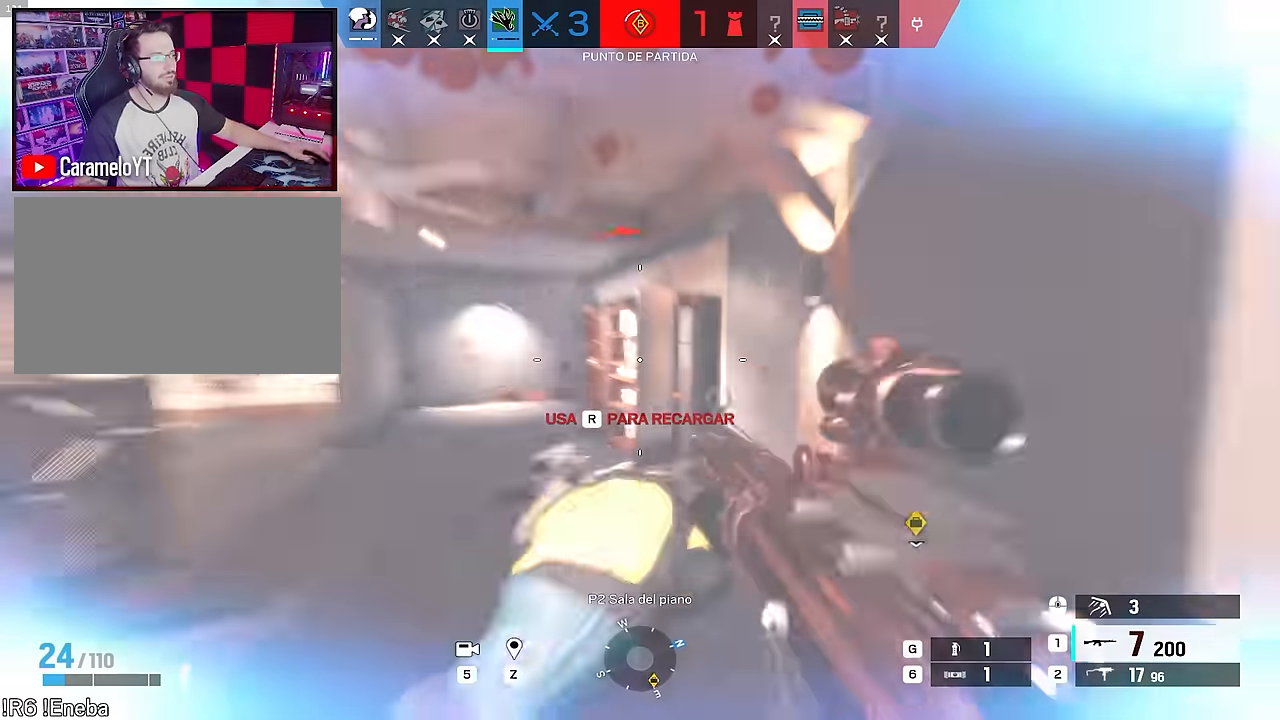
{"keys": ["ctrl", "w"], "mouse": [], "events": [[83, "d", "up"], [266, "g", "down"], [316, "g", "up"], [500, "ctrl", "down"]]}
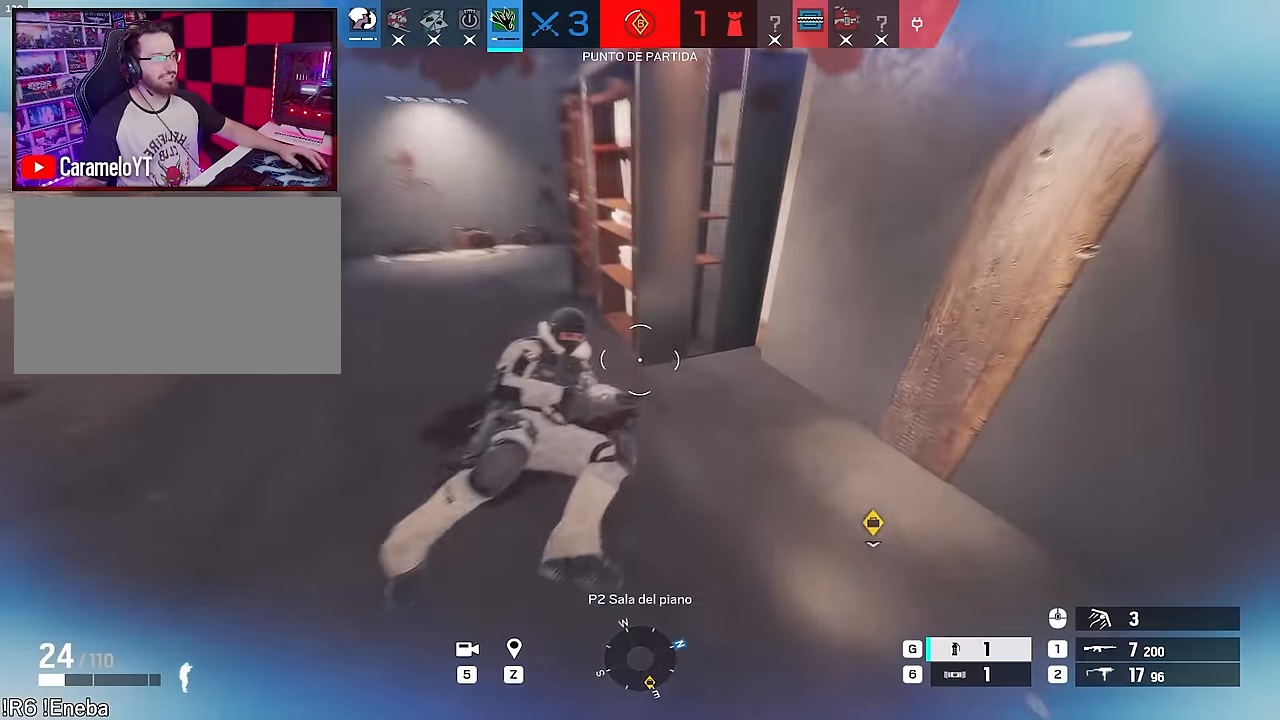
{"keys": [], "mouse": [], "events": [[133, "ctrl", "up"], [316, "w", "up"]]}
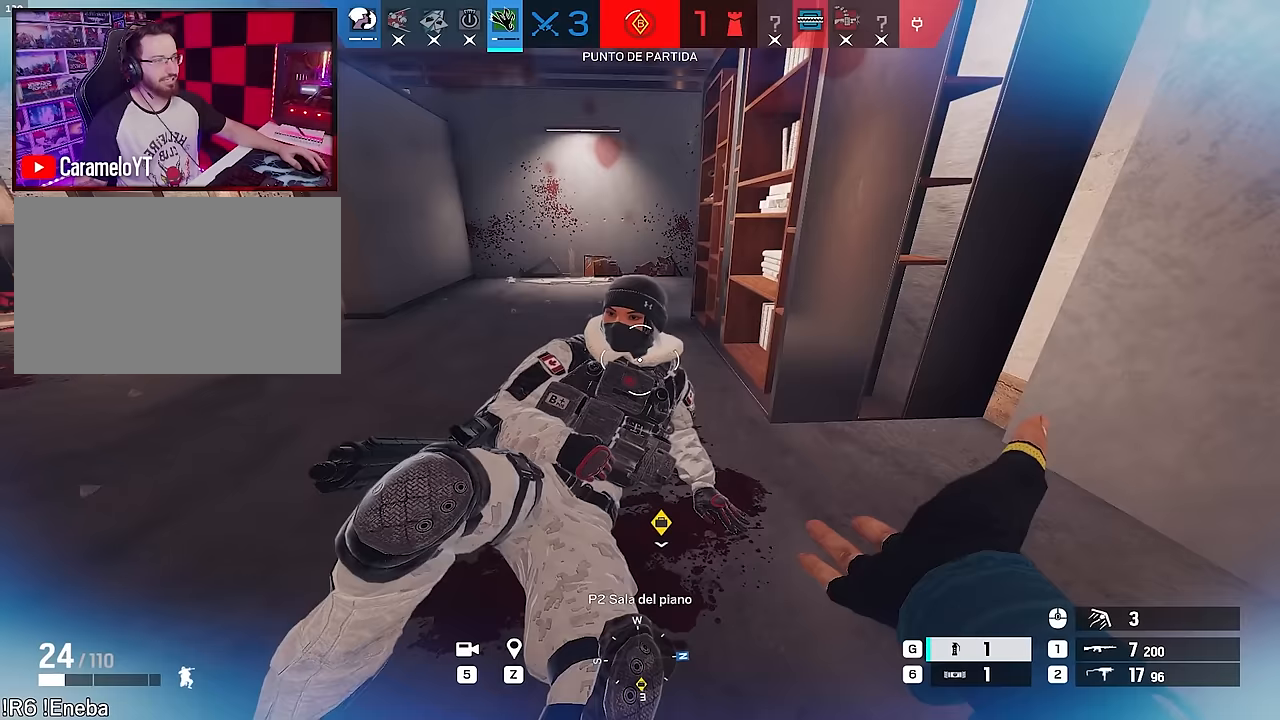
{"keys": [], "mouse": [], "events": []}
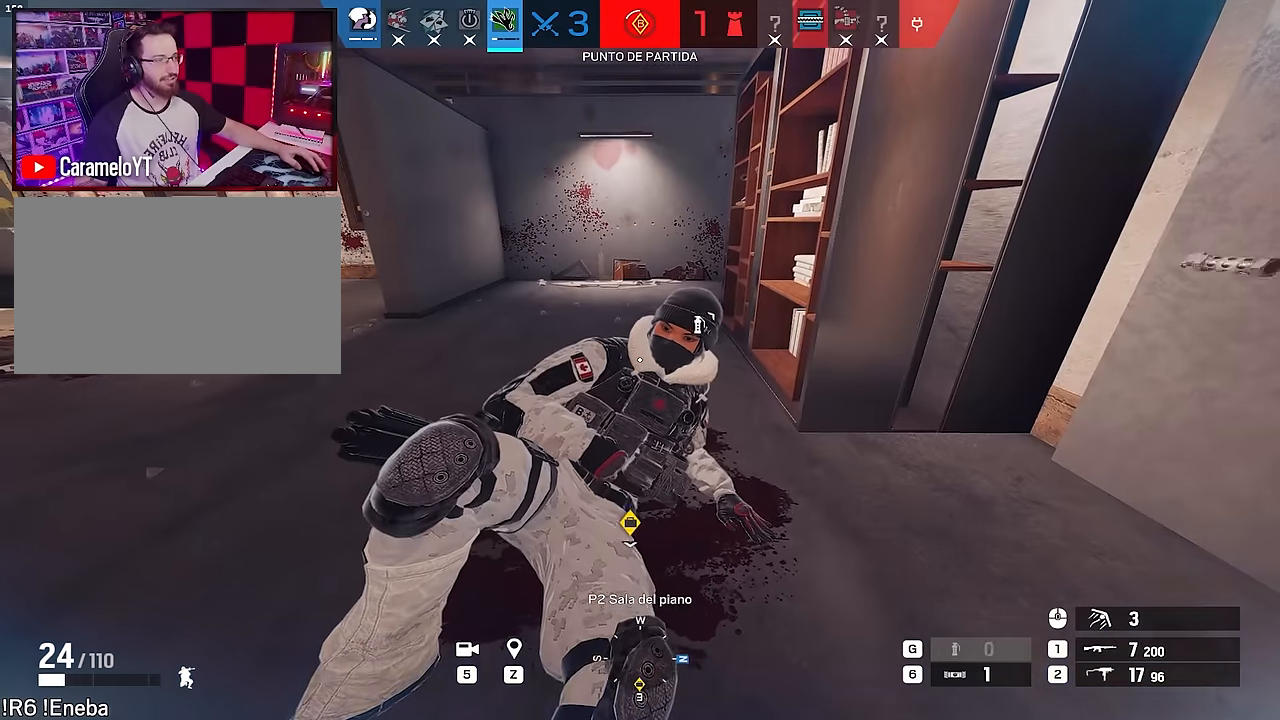
{"keys": [], "mouse": ["left"], "events": [[450, "mouse_left", "down"]]}
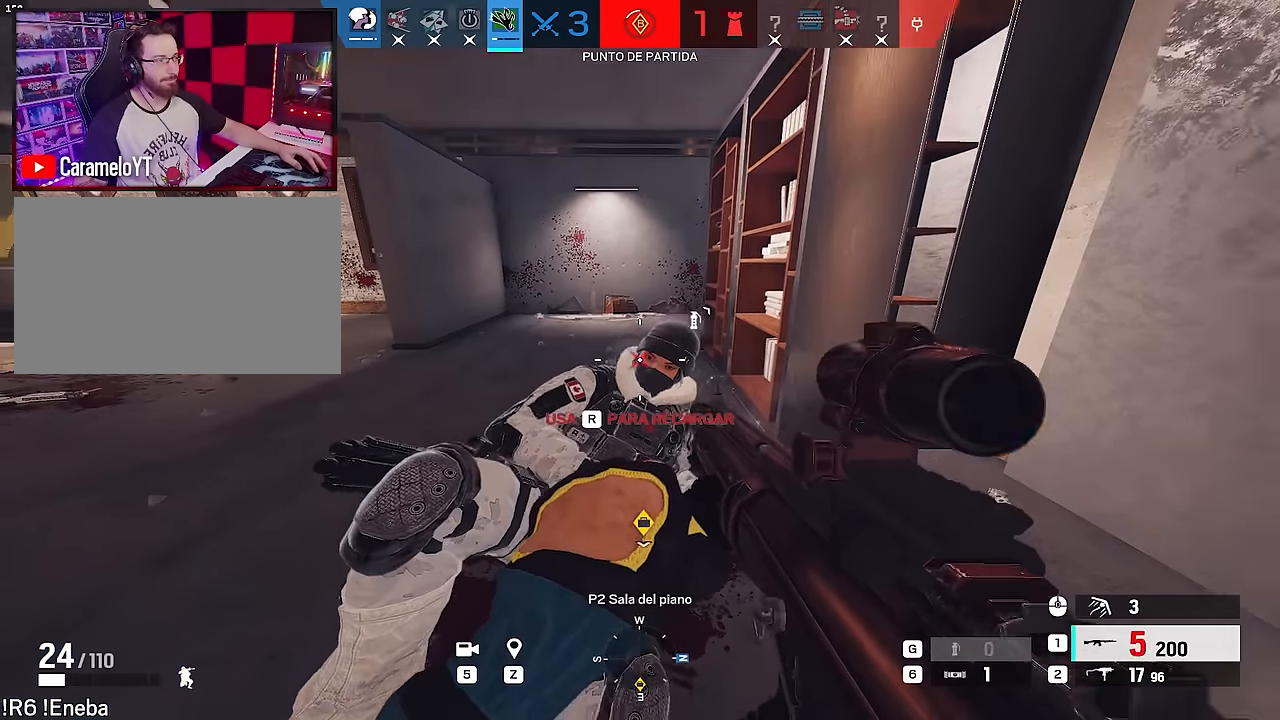
{"keys": [], "mouse": ["left"], "events": []}
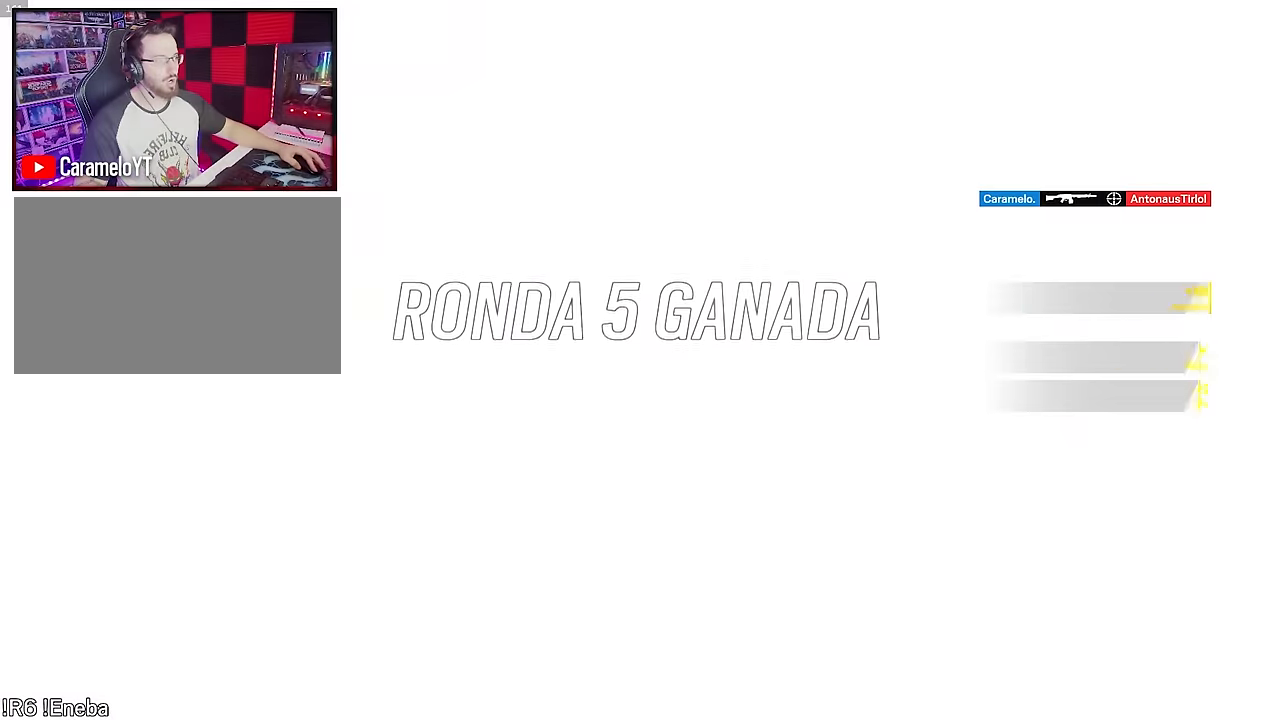
{"keys": ["a", "w"], "mouse": [], "events": [[300, "ctrl", "down"], [300, "mouse_left", "up"], [300, "w", "down"], [433, "a", "down"], [433, "ctrl", "up"]]}
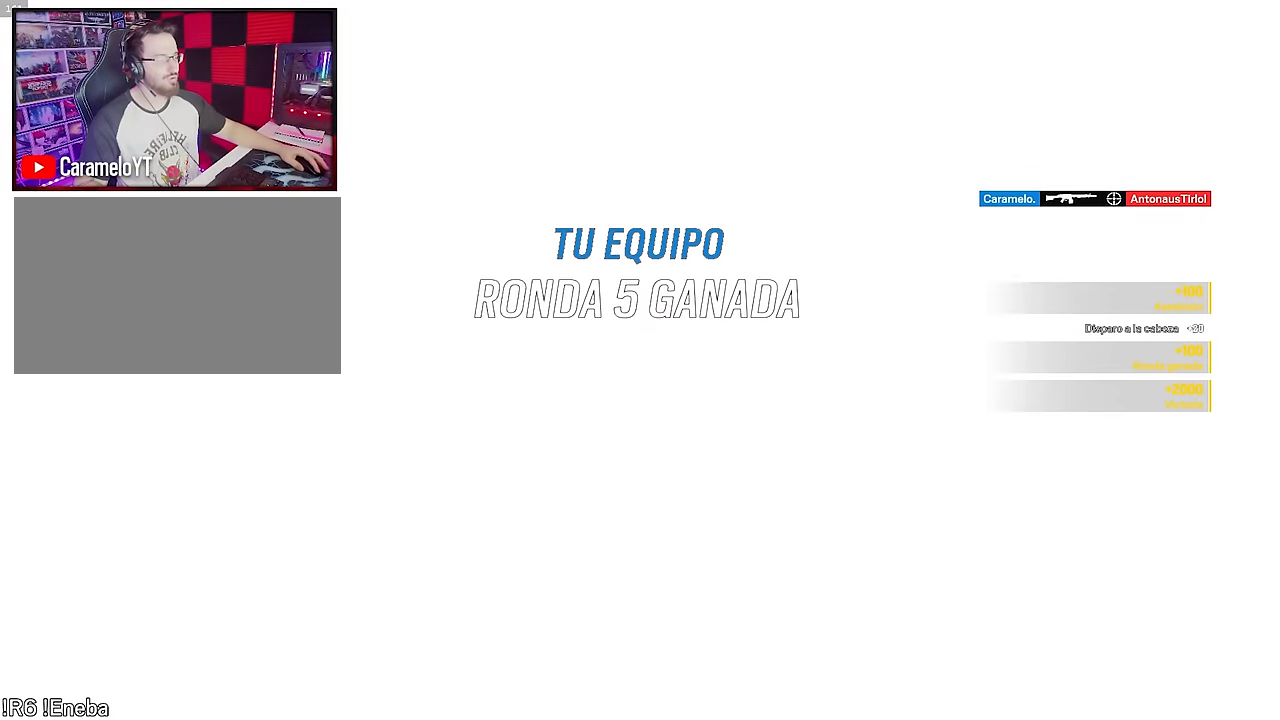
{"keys": ["s"], "mouse": [], "events": [[167, "w", "up"], [267, "s", "down"], [317, "a", "up"], [400, "mouse_left", "down"], [500, "mouse_left", "up"]]}
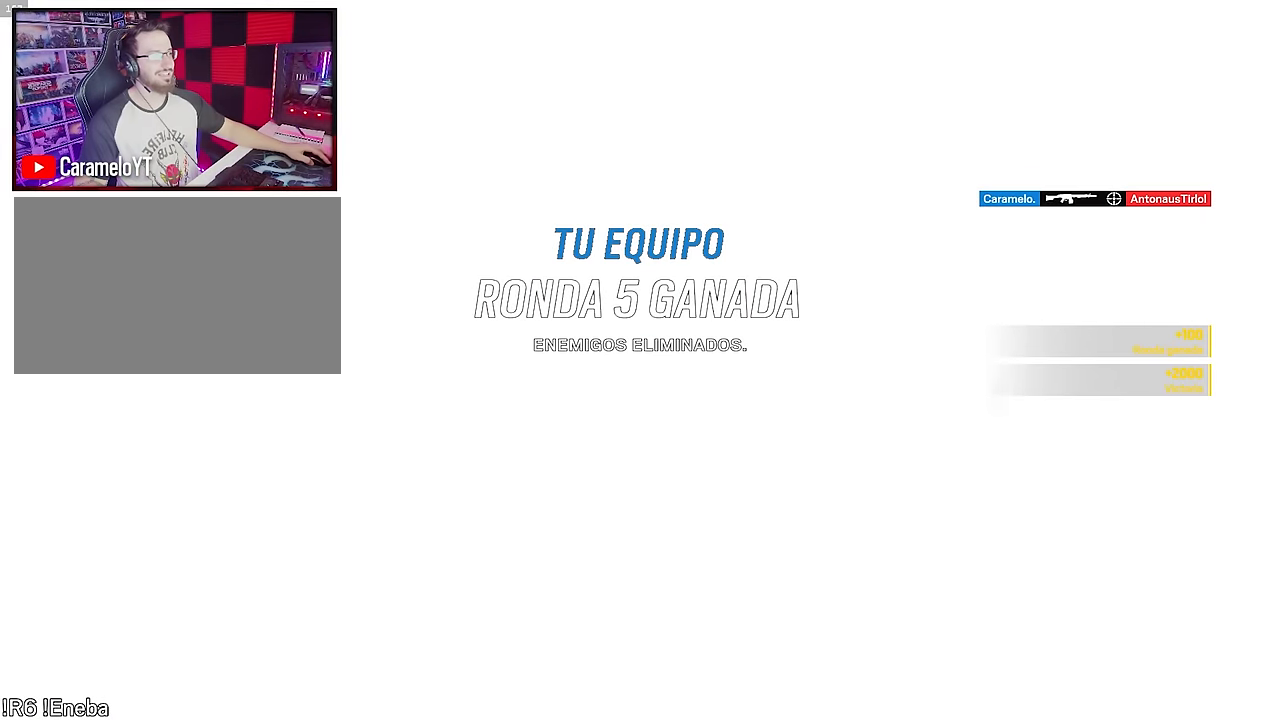
{"keys": ["s"], "mouse": [], "events": [[83, "mouse_left", "down"], [133, "mouse_left", "up"], [233, "mouse_left", "down"], [283, "mouse_left", "up"], [367, "mouse_left", "down"], [467, "mouse_left", "up"]]}
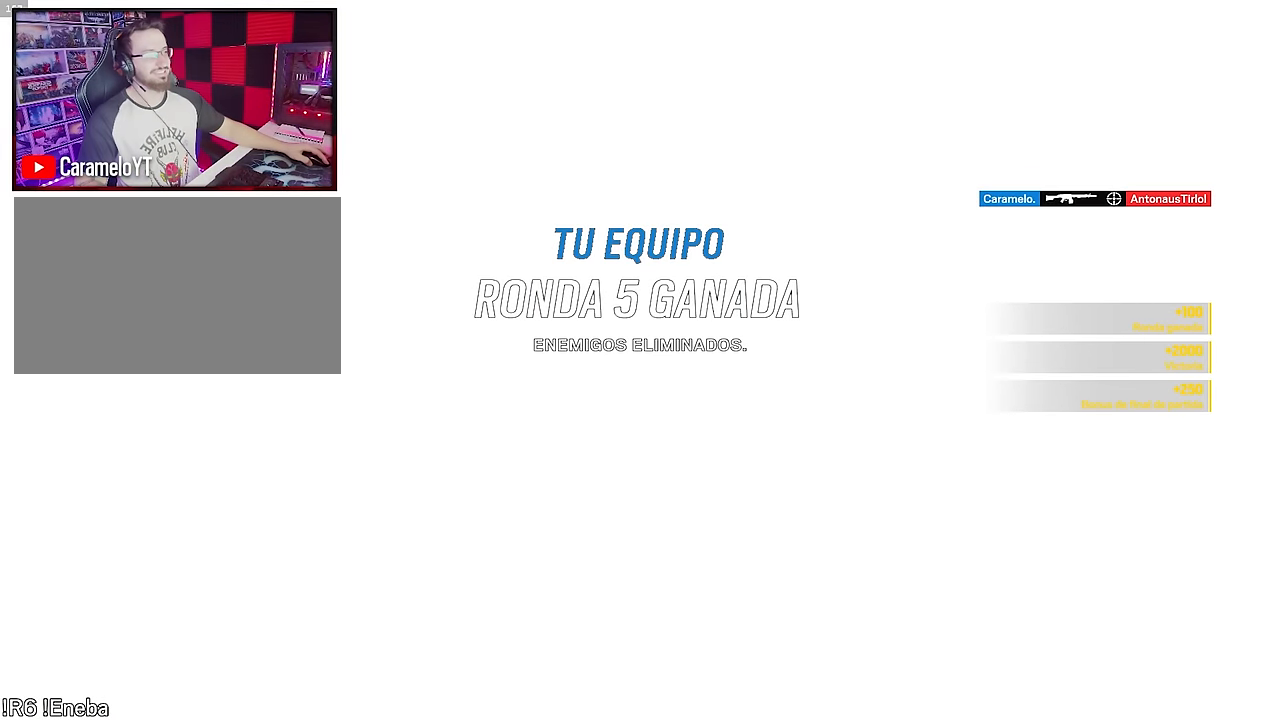
{"keys": [], "mouse": [], "events": [[17, "mouse_left", "down"], [67, "mouse_left", "up"], [100, "s", "up"]]}